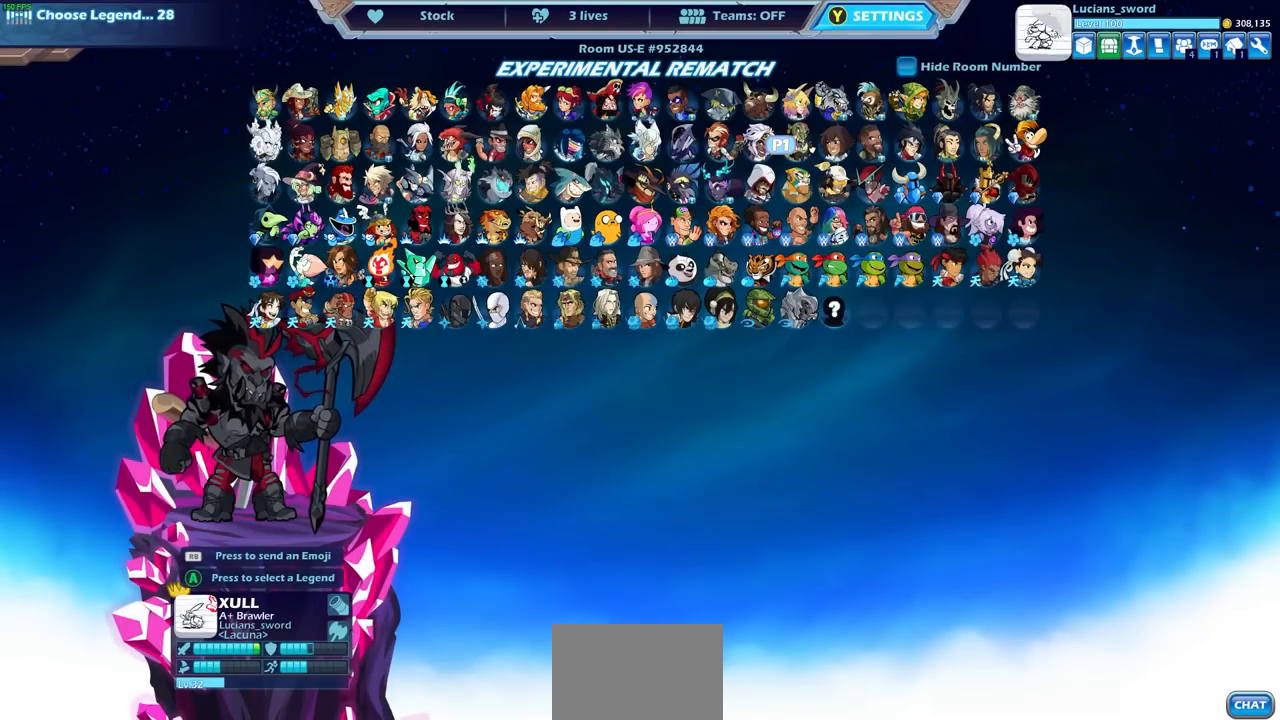
Gameplay with a controller (PlayStation layout); each line is a JSON object with the inputs held at the frame after it. "events" lists button and stick changes between this image and that frame as [ms after this image, input, new state], when the widget could be followed in between.
{"buttons": [], "left_stick": "center", "right_stick": "center", "events": [[317, "CROSS", "down"], [450, "CROSS", "up"]]}
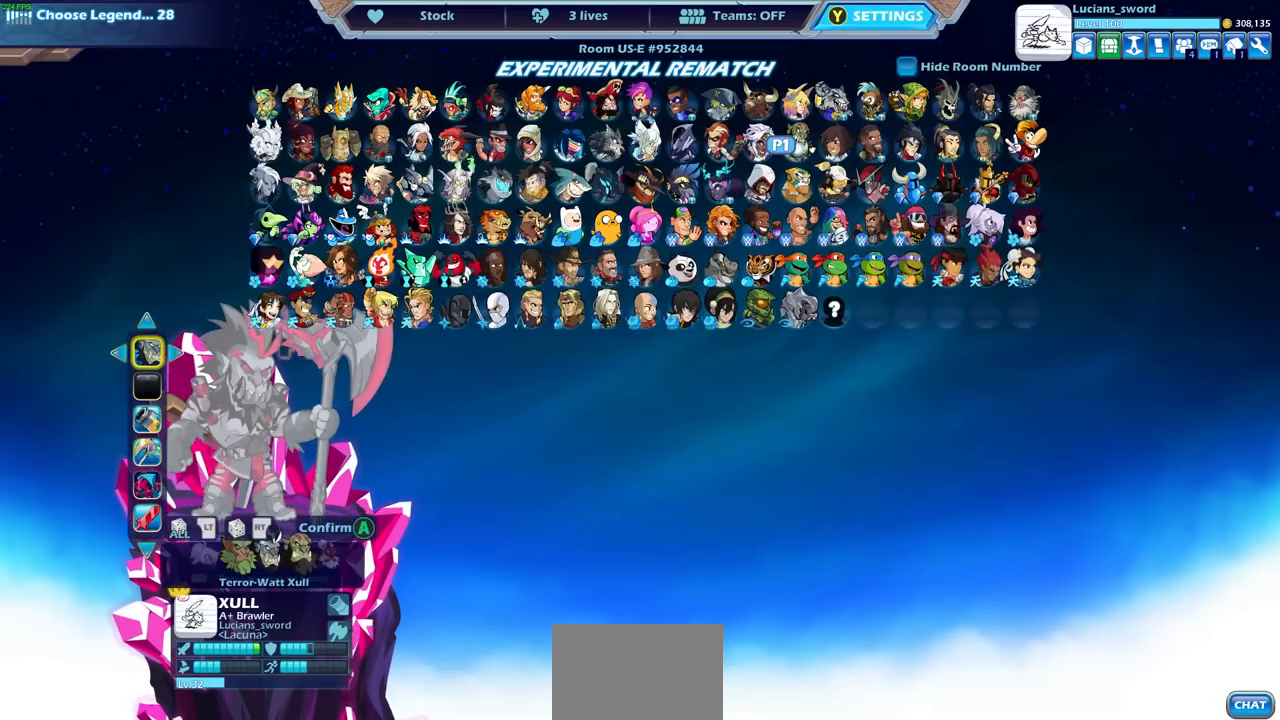
{"buttons": [], "left_stick": "center", "right_stick": "center", "events": [[283, "DPAD_DOWN", "down"], [383, "DPAD_DOWN", "up"]]}
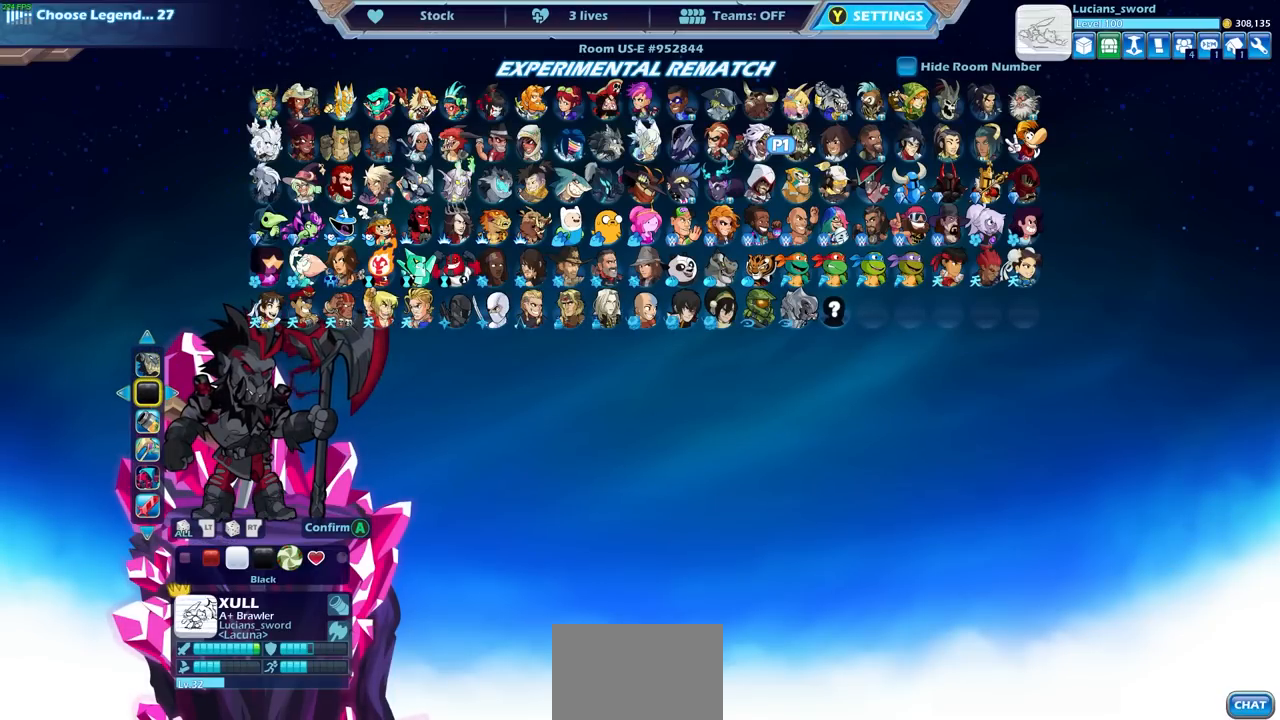
{"buttons": ["DPAD_LEFT"], "left_stick": "center", "right_stick": "center", "events": [[233, "DPAD_UP", "down"], [317, "DPAD_UP", "up"], [500, "DPAD_LEFT", "down"]]}
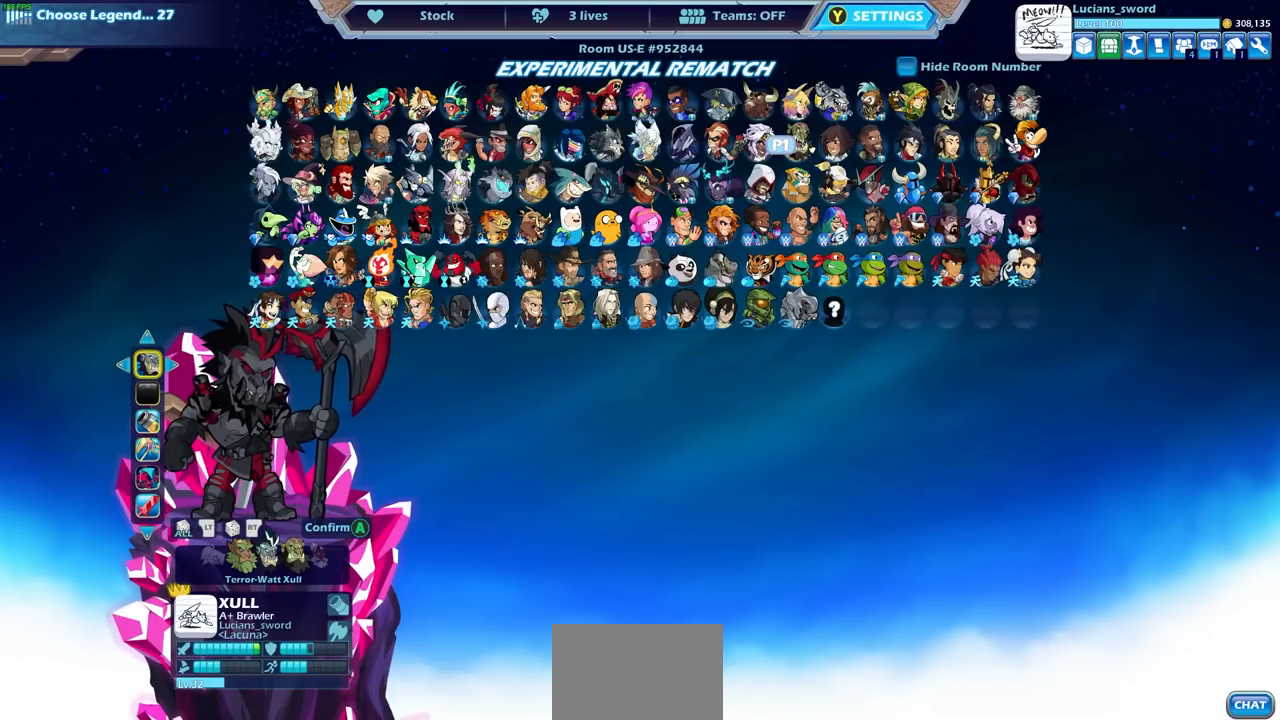
{"buttons": [], "left_stick": "center", "right_stick": "center", "events": [[100, "DPAD_LEFT", "up"]]}
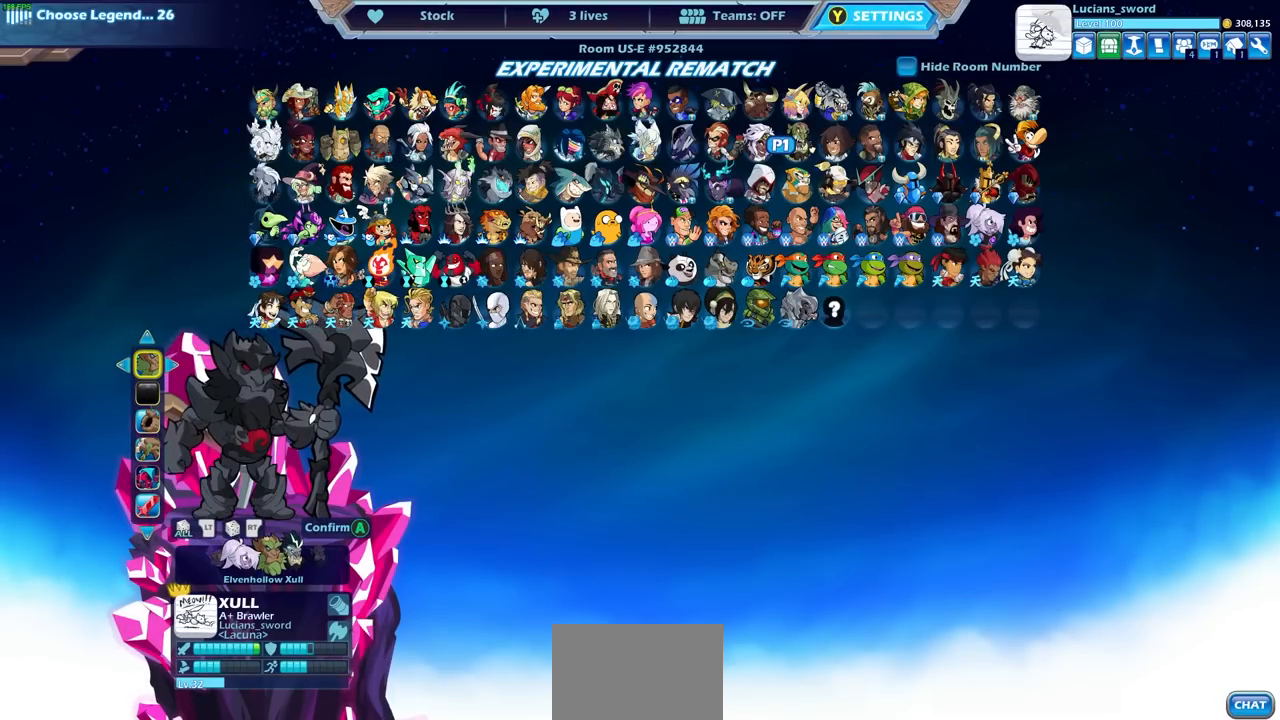
{"buttons": [], "left_stick": "center", "right_stick": "center", "events": [[333, "DPAD_LEFT", "down"], [450, "DPAD_LEFT", "up"]]}
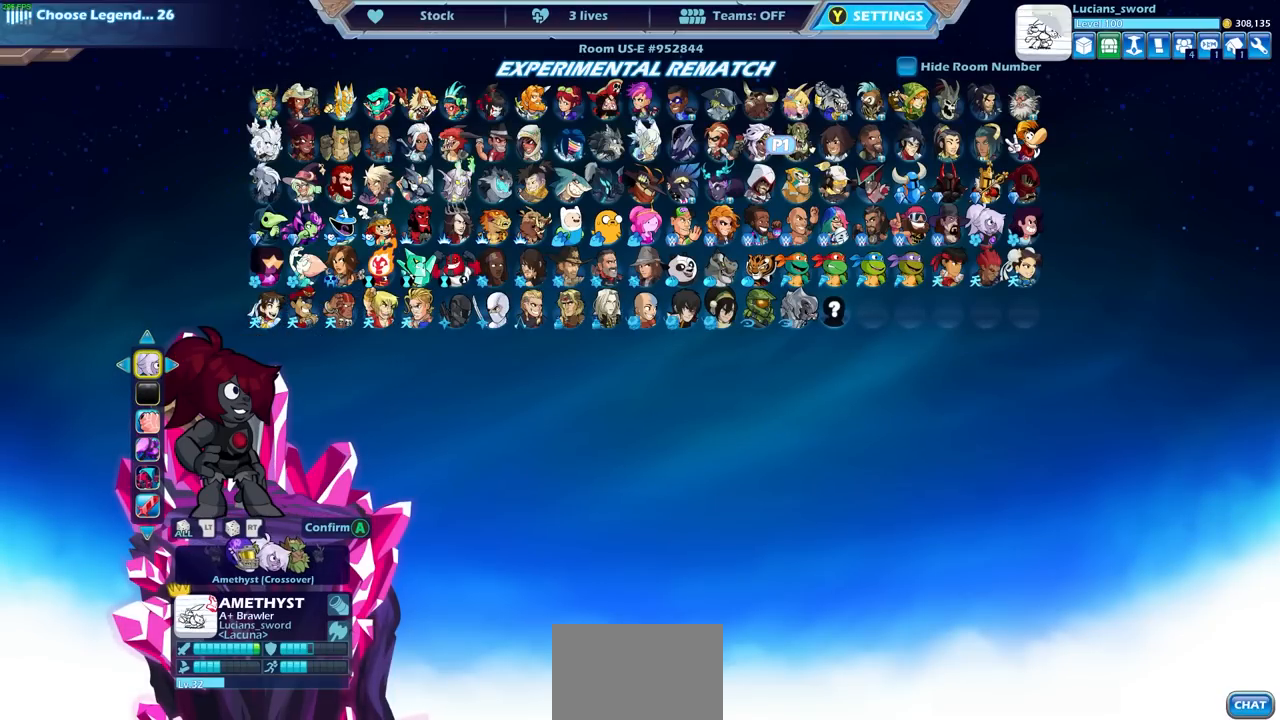
{"buttons": [], "left_stick": "center", "right_stick": "center", "events": [[183, "DPAD_RIGHT", "down"], [283, "DPAD_RIGHT", "up"], [367, "DPAD_RIGHT", "down"], [433, "DPAD_RIGHT", "up"]]}
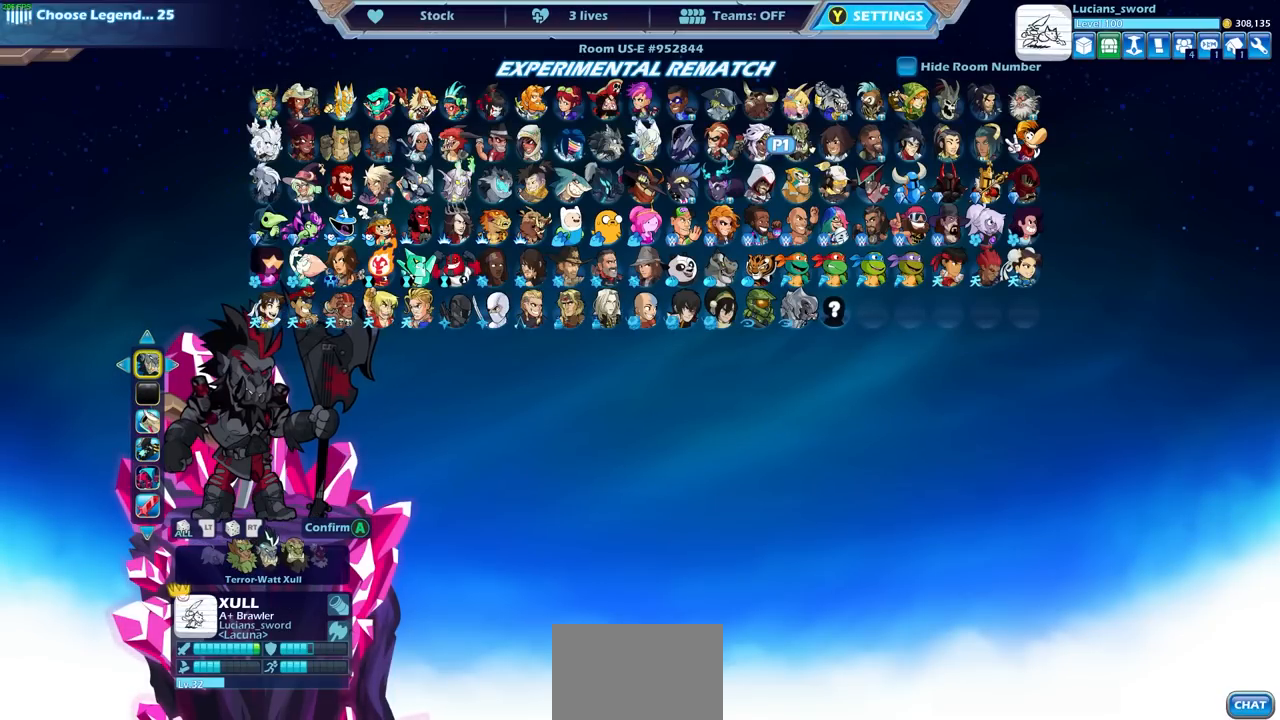
{"buttons": [], "left_stick": "center", "right_stick": "center", "events": [[150, "DPAD_DOWN", "down"], [250, "DPAD_DOWN", "up"]]}
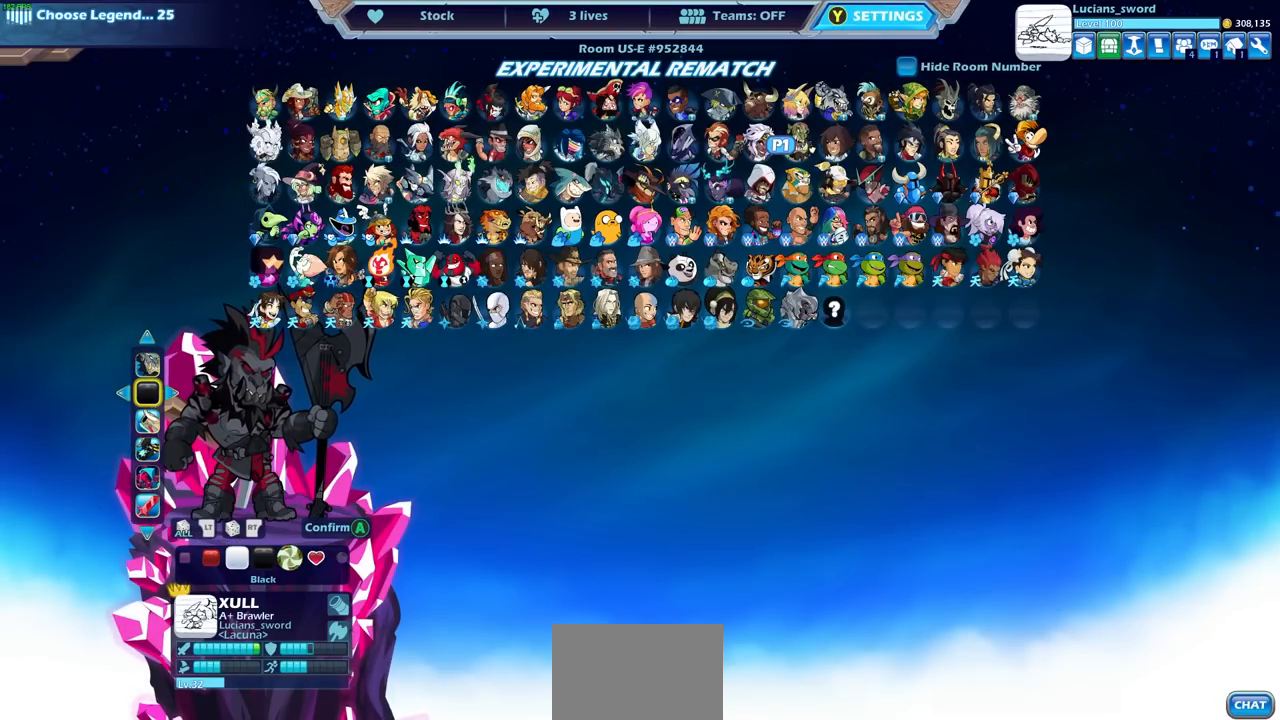
{"buttons": [], "left_stick": "center", "right_stick": "center", "events": [[67, "DPAD_LEFT", "down"], [133, "DPAD_LEFT", "up"]]}
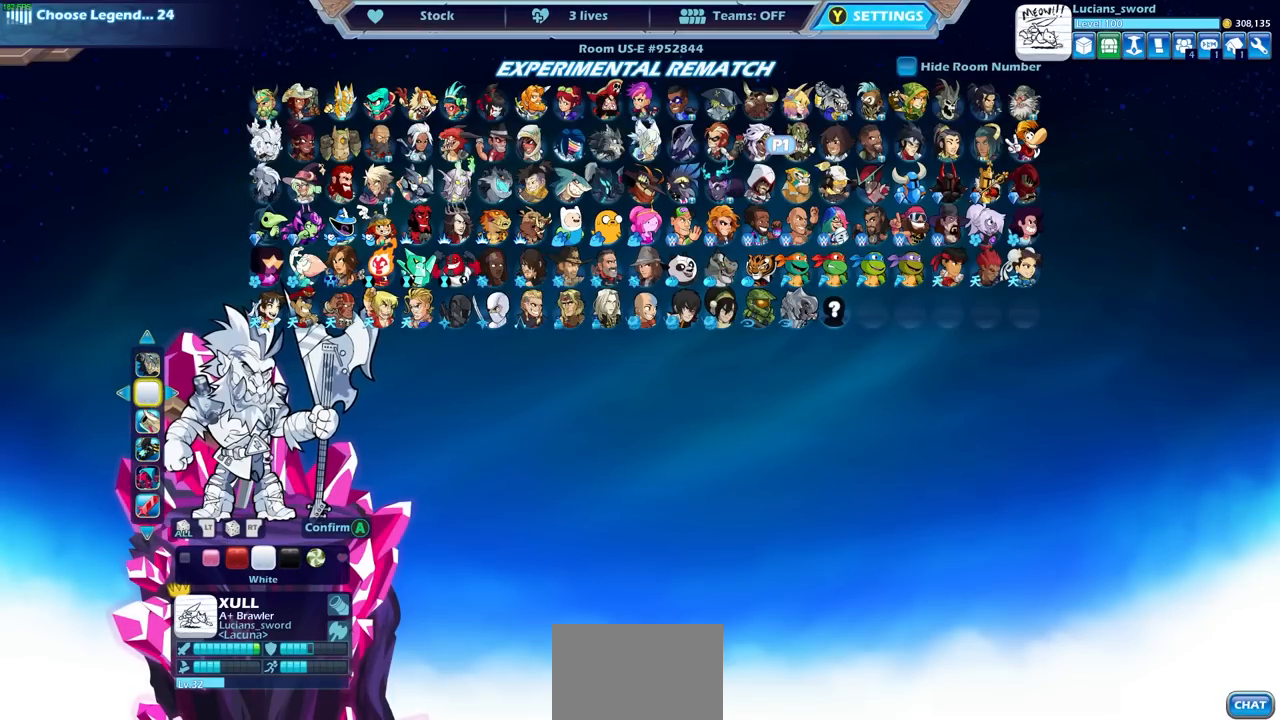
{"buttons": ["DPAD_RIGHT"], "left_stick": "center", "right_stick": "center", "events": [[67, "DPAD_LEFT", "down"], [150, "DPAD_LEFT", "up"], [300, "DPAD_RIGHT", "down"], [367, "DPAD_RIGHT", "up"], [467, "DPAD_RIGHT", "down"]]}
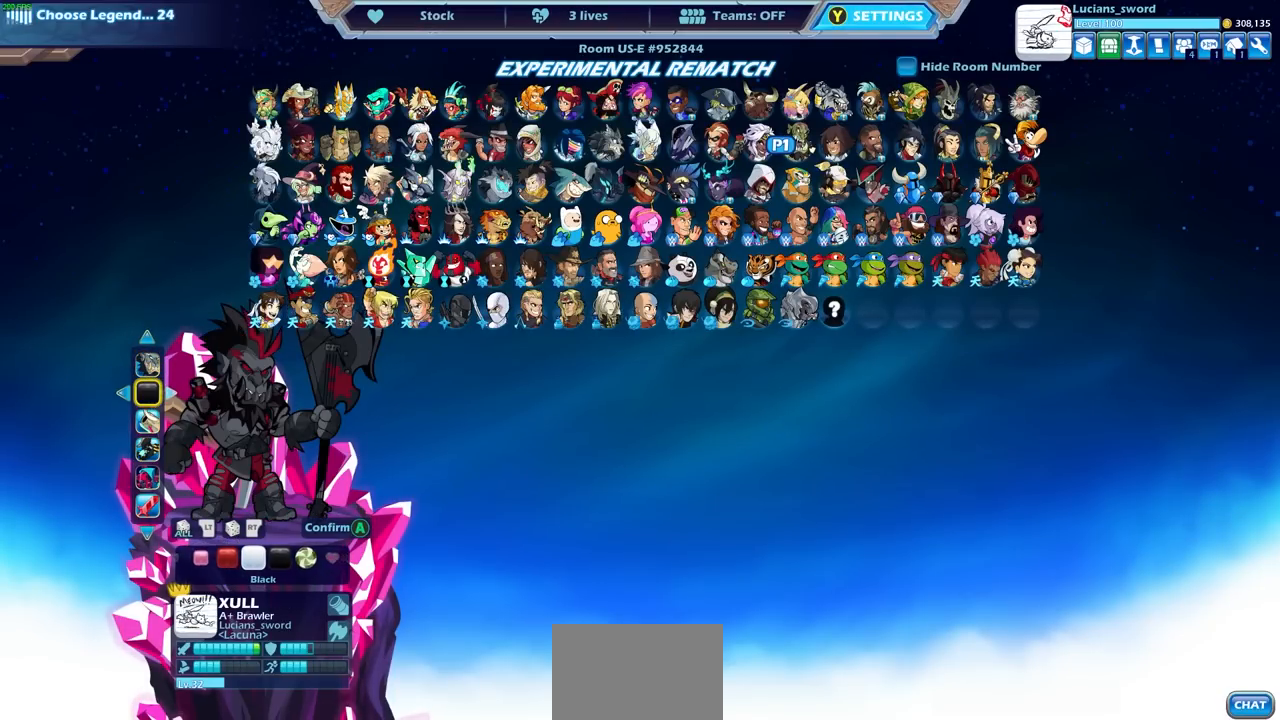
{"buttons": ["DPAD_RIGHT"], "left_stick": "center", "right_stick": "center", "events": [[17, "DPAD_RIGHT", "up"], [83, "DPAD_RIGHT", "down"], [167, "DPAD_RIGHT", "up"], [233, "DPAD_RIGHT", "down"], [300, "DPAD_RIGHT", "up"], [383, "DPAD_RIGHT", "down"], [450, "DPAD_RIGHT", "up"], [500, "DPAD_RIGHT", "down"]]}
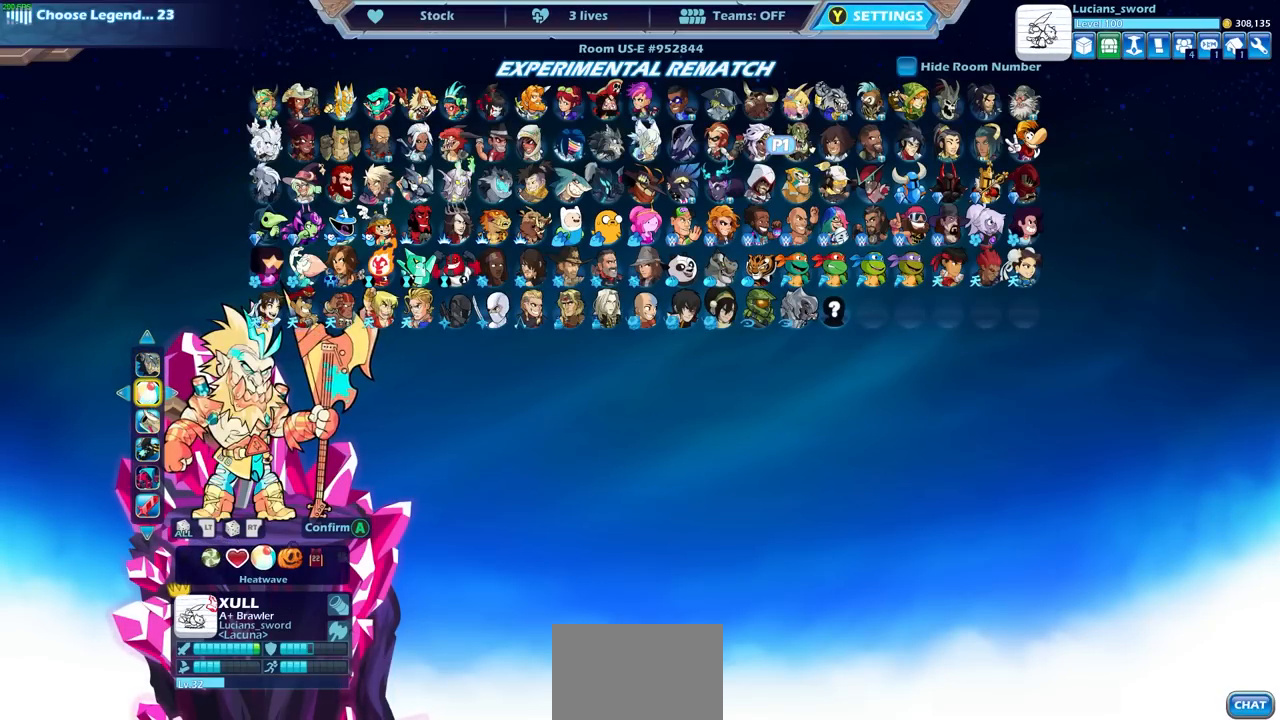
{"buttons": [], "left_stick": "center", "right_stick": "center", "events": [[67, "DPAD_RIGHT", "up"], [200, "DPAD_RIGHT", "down"], [267, "DPAD_RIGHT", "up"]]}
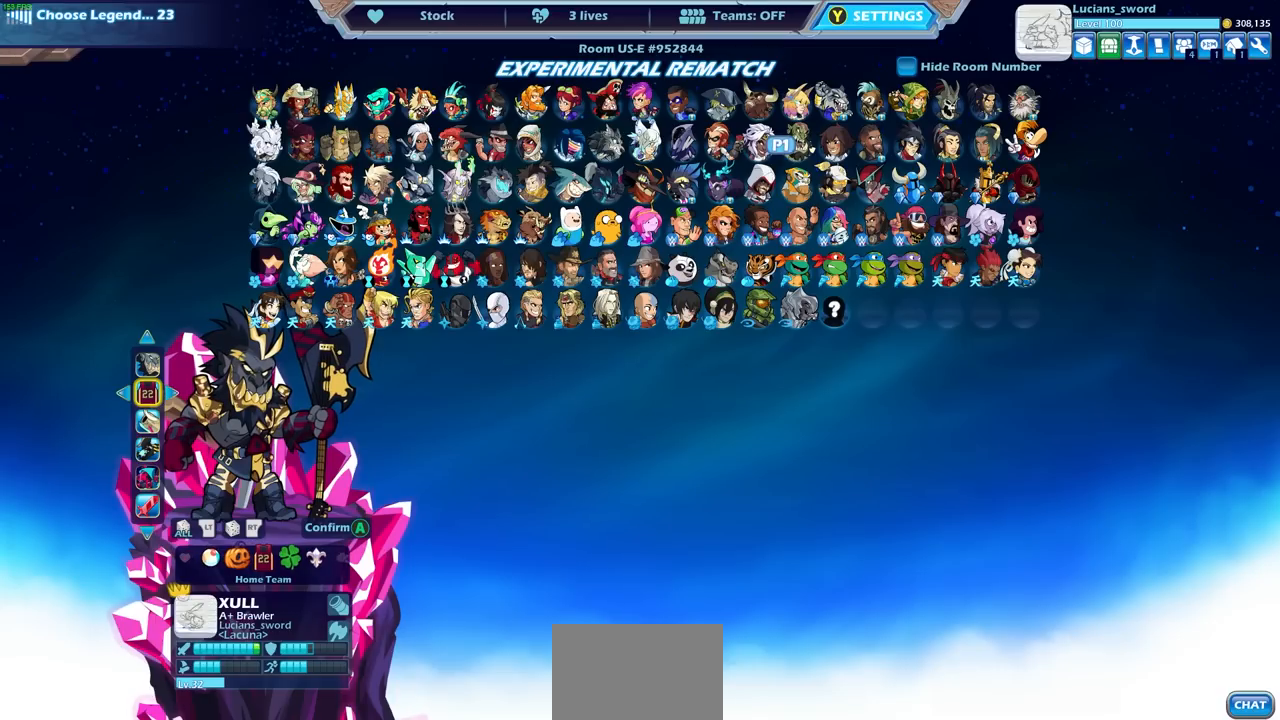
{"buttons": [], "left_stick": "center", "right_stick": "center", "events": [[250, "DPAD_RIGHT", "down"], [350, "DPAD_RIGHT", "up"]]}
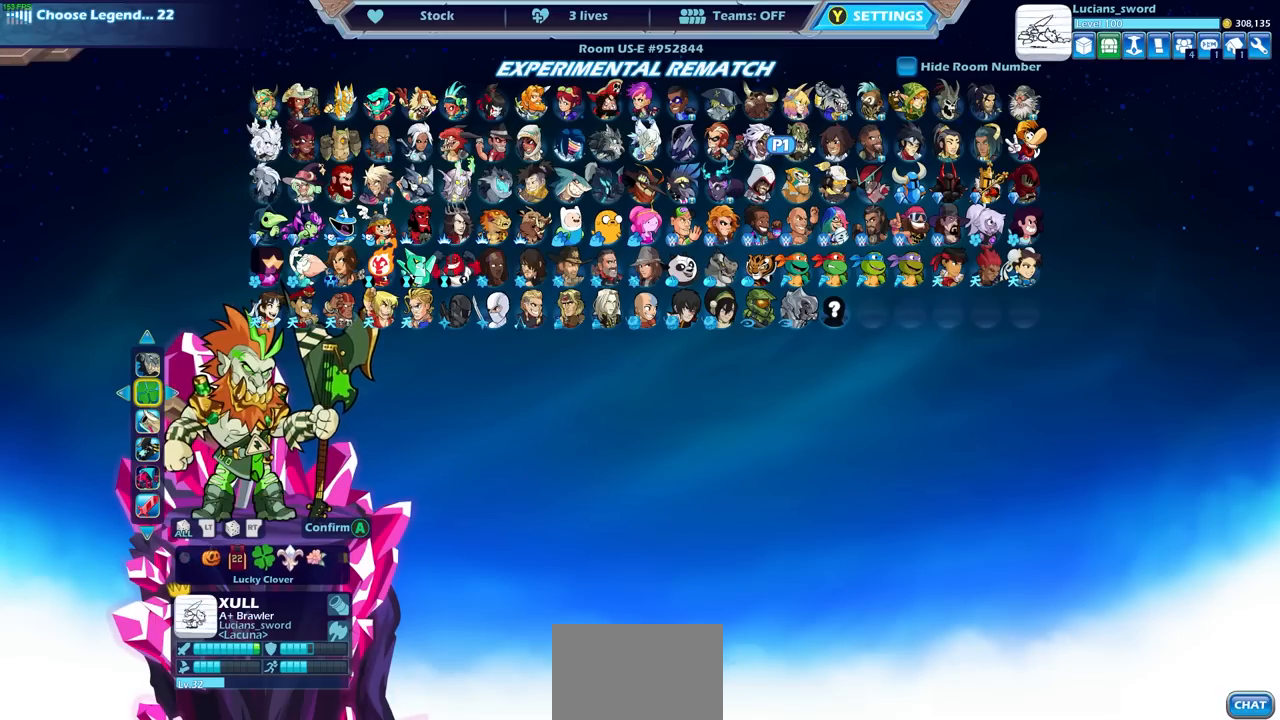
{"buttons": [], "left_stick": "center", "right_stick": "center", "events": [[33, "DPAD_RIGHT", "down"], [133, "DPAD_RIGHT", "up"], [233, "DPAD_RIGHT", "down"], [317, "DPAD_RIGHT", "up"]]}
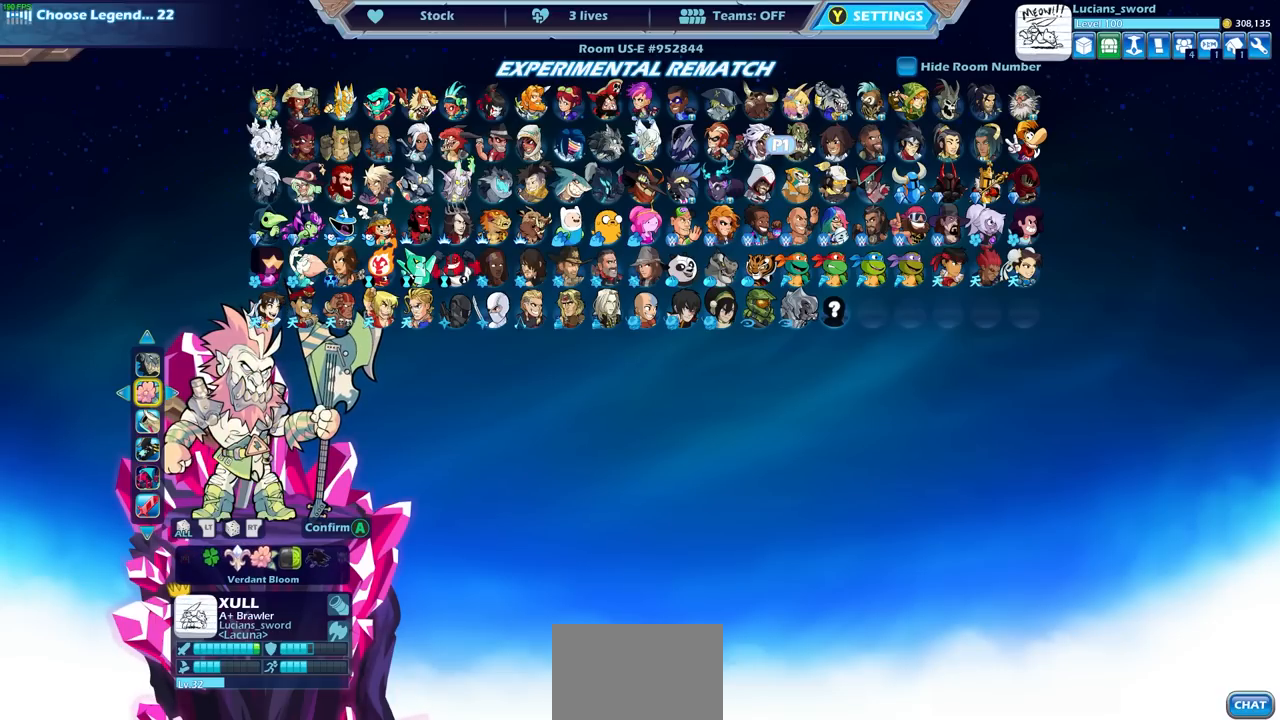
{"buttons": [], "left_stick": "center", "right_stick": "center", "events": [[283, "DPAD_LEFT", "down"], [383, "DPAD_LEFT", "up"]]}
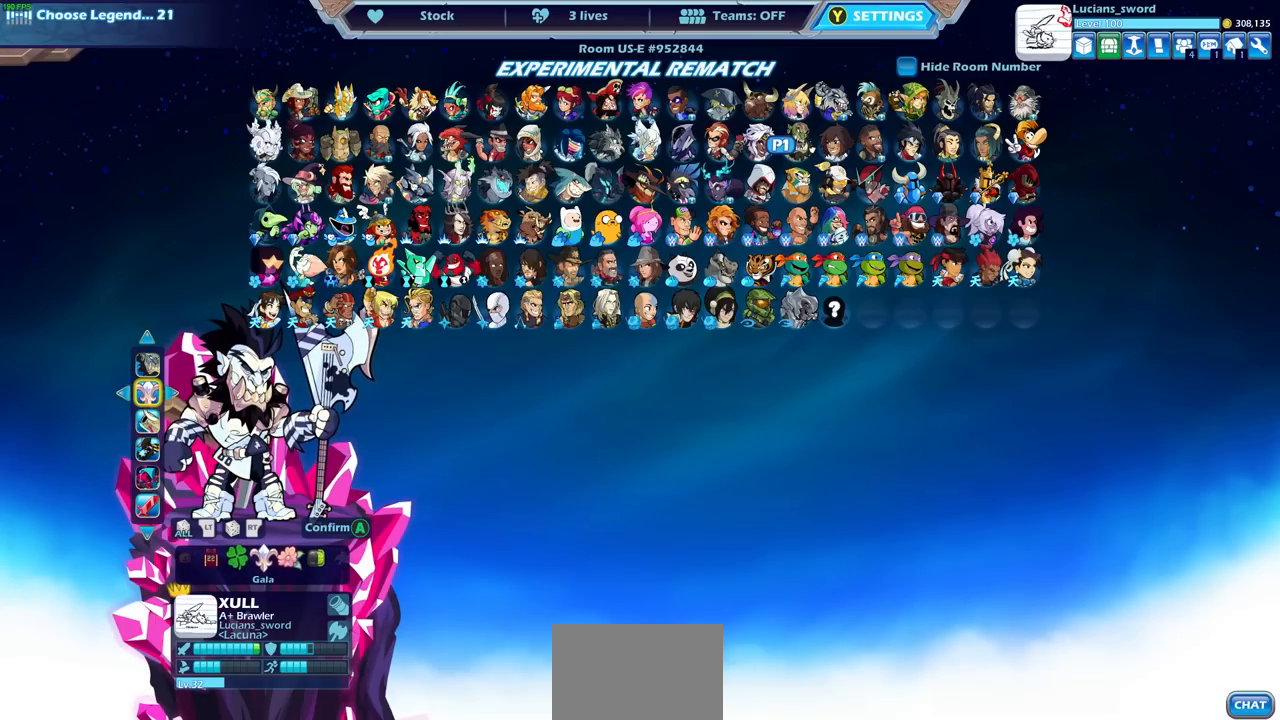
{"buttons": [], "left_stick": "center", "right_stick": "center", "events": []}
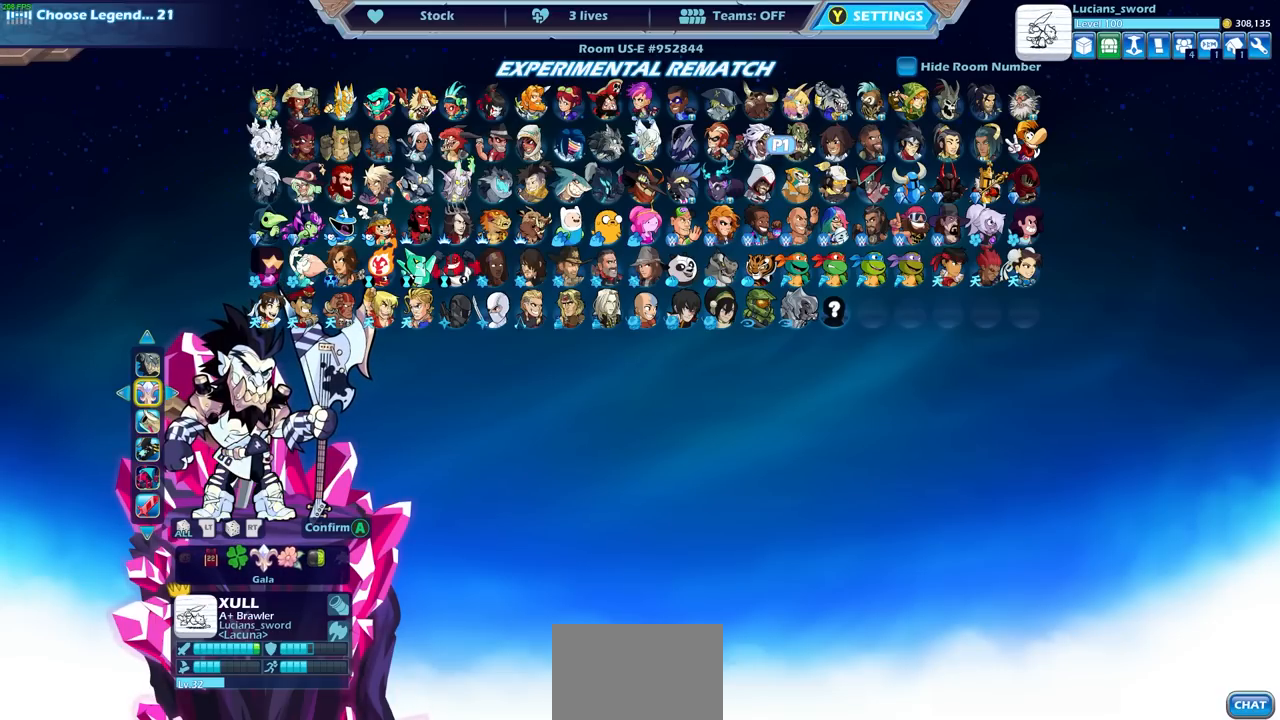
{"buttons": [], "left_stick": "center", "right_stick": "center", "events": [[150, "DPAD_DOWN", "down"], [250, "DPAD_DOWN", "up"]]}
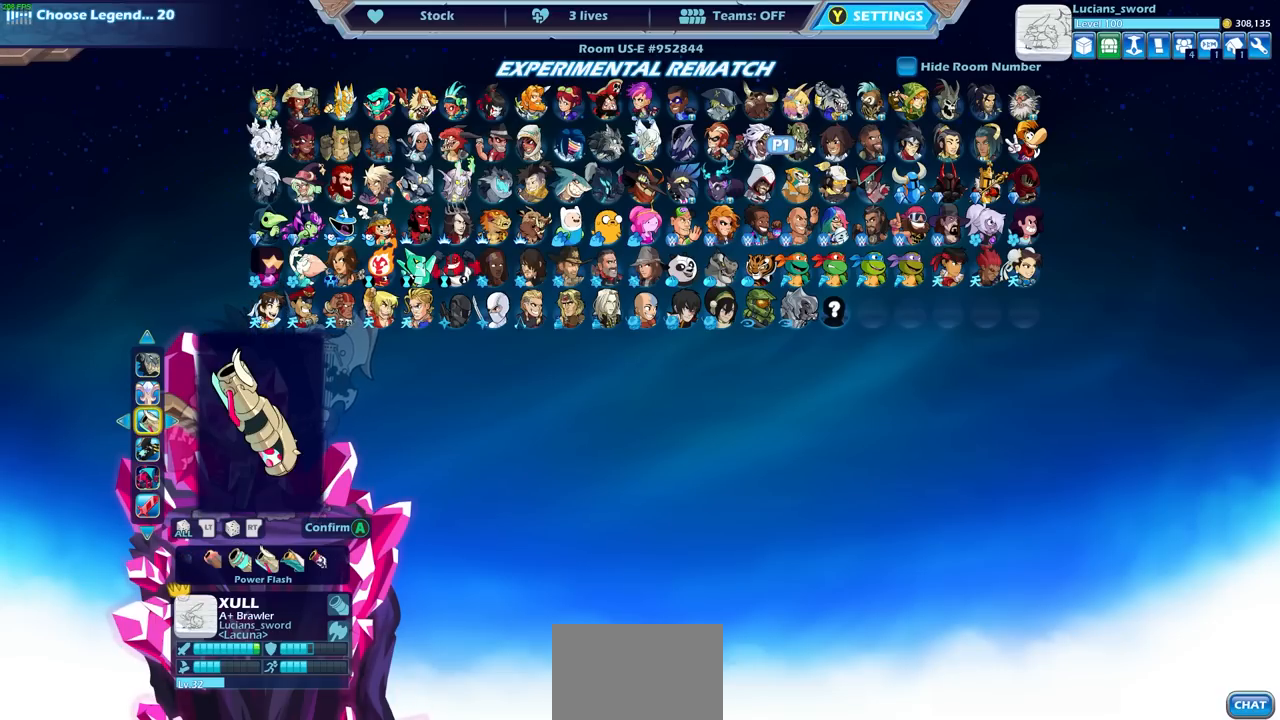
{"buttons": [], "left_stick": "center", "right_stick": "center", "events": [[217, "DPAD_RIGHT", "down"], [300, "DPAD_RIGHT", "up"], [383, "DPAD_RIGHT", "down"], [467, "DPAD_RIGHT", "up"]]}
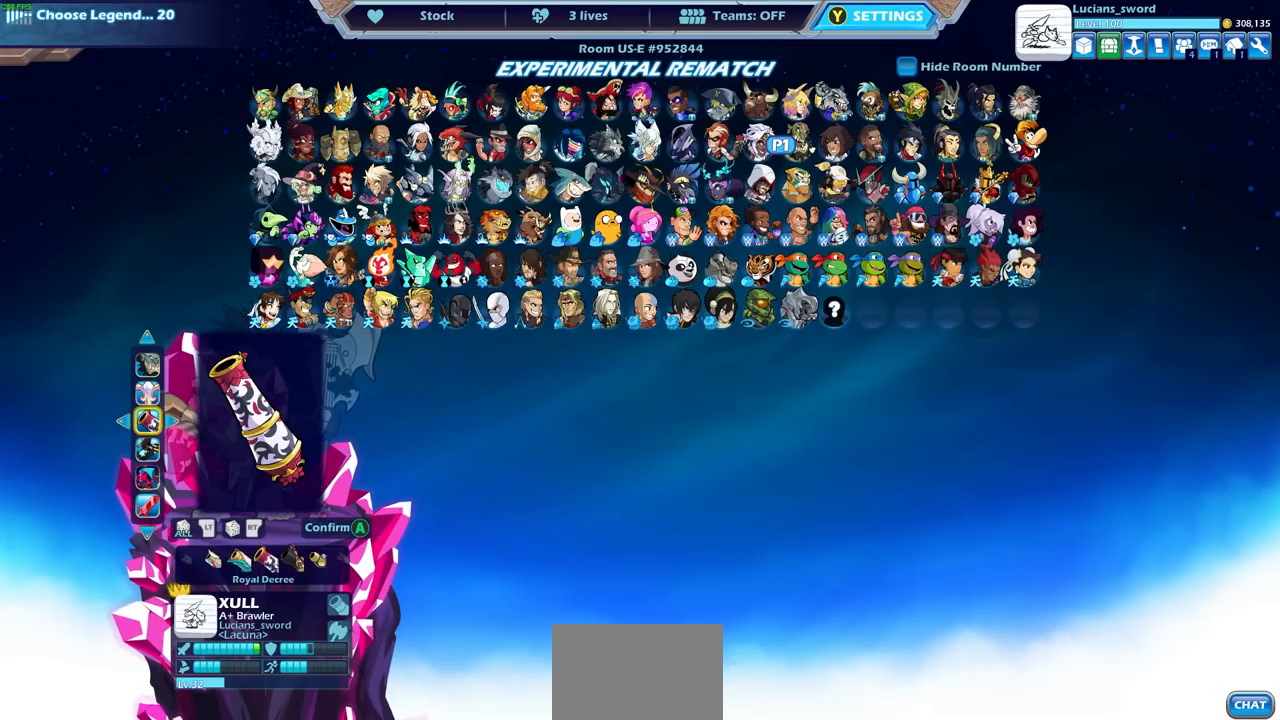
{"buttons": [], "left_stick": "center", "right_stick": "center", "events": [[67, "DPAD_RIGHT", "down"], [117, "DPAD_RIGHT", "up"]]}
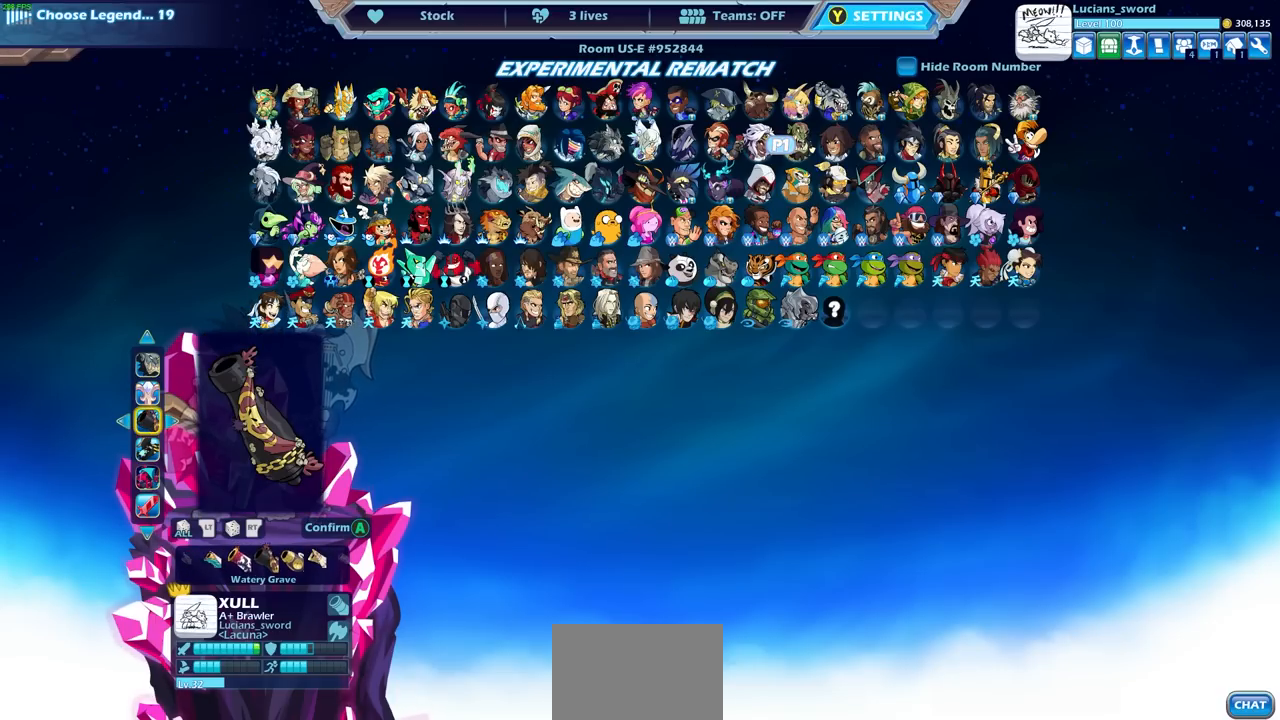
{"buttons": [], "left_stick": "center", "right_stick": "center", "events": [[67, "DPAD_RIGHT", "down"], [167, "DPAD_RIGHT", "up"], [250, "DPAD_RIGHT", "down"], [317, "DPAD_RIGHT", "up"], [400, "DPAD_RIGHT", "down"], [483, "DPAD_RIGHT", "up"]]}